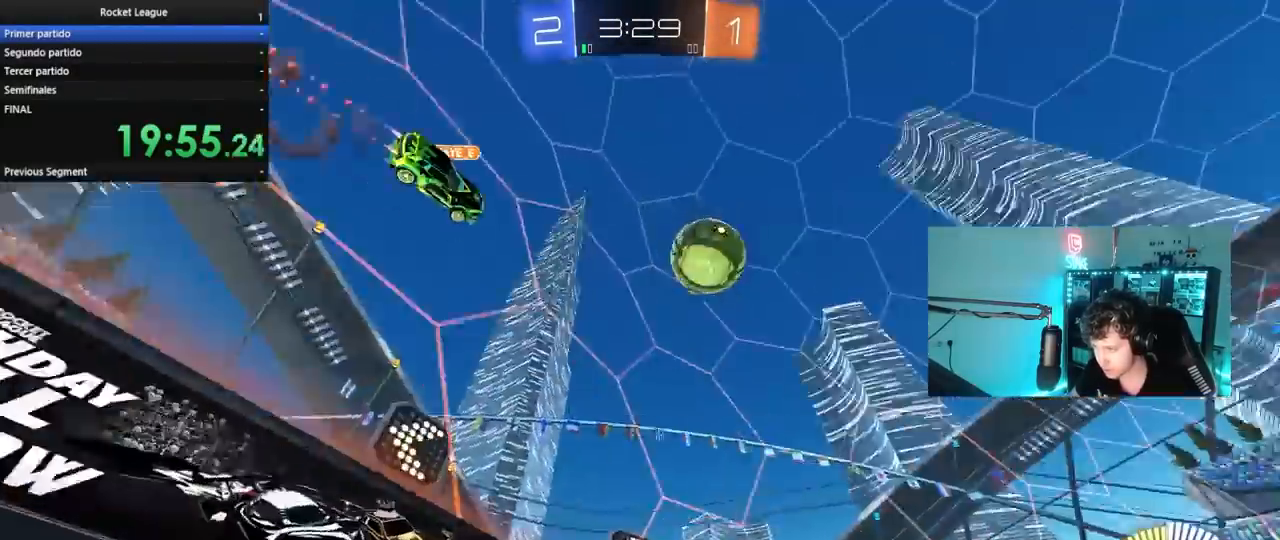
Gameplay with keyboard and mouse; each line is a JSON object with the keys and mouse buttons held at the frame after it. "events" lists presses ("down") and releases ("up") of "1", "2", "3", "4", "5", "a", "alt", "c", "caps_lock", "ctrl", "d", "e", "f", "g", "q", "r", "s", "shift", "space", "t", "tab", "v", "w", "x", "z", "mouse_left", "mouse_wheel" and "mouse_right" between this image and that frame as [ms after this image, input, new state], when the widget could be followed in between. "mouse_left", "mouse_wheel", "mouse_right" = the "left", "wheel", "right" buttons of the "mouse" list. No other keys are recorded. "wheel" means that the mouse wheel is clicked or scrolled. "mouse_move" is the direction in which the mouse moves at that frame (one of eight, or "still"), when it could be read.
{"keys": ["w"], "mouse": [], "mouse_move": "still", "events": [[150, "d", "down"], [250, "shift", "down"], [350, "d", "up"], [350, "shift", "up"], [433, "mouse_left", "up"]]}
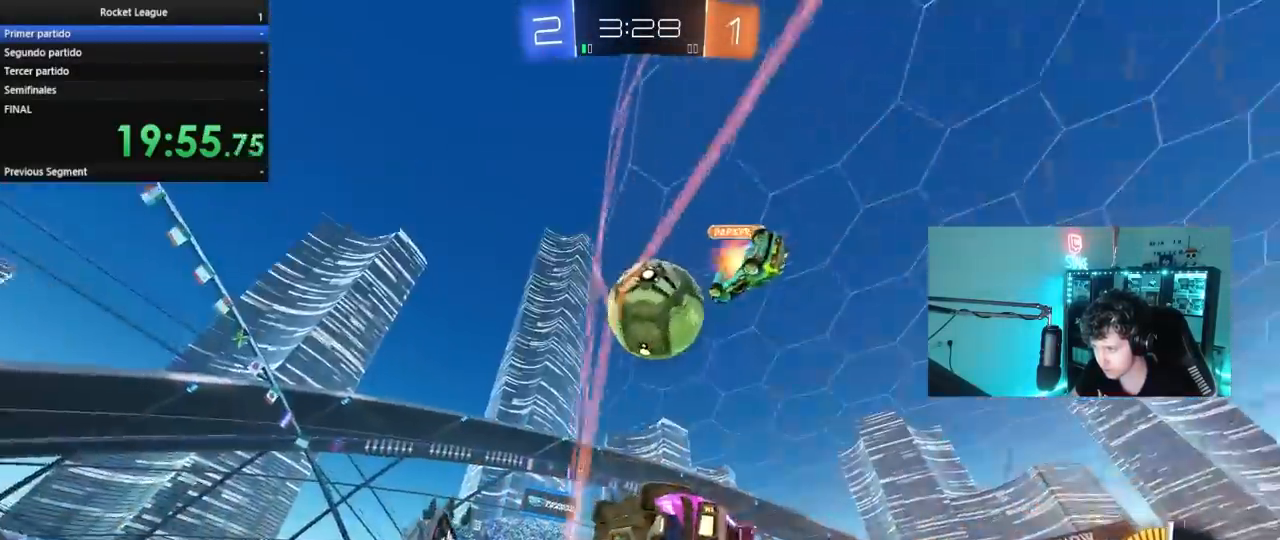
{"keys": ["w"], "mouse": ["left"], "mouse_move": "still", "events": [[33, "d", "down"], [317, "d", "up"], [350, "a", "down"], [400, "mouse_left", "down"], [450, "a", "up"]]}
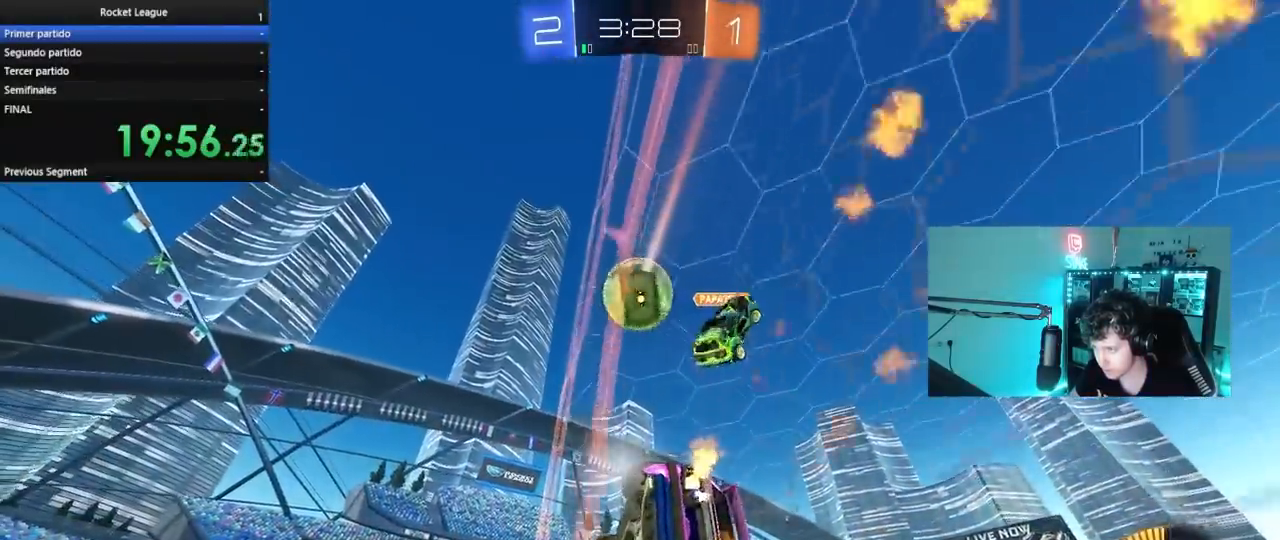
{"keys": ["w"], "mouse": [], "mouse_move": "still", "events": [[50, "a", "down"], [133, "a", "up"], [417, "mouse_left", "up"]]}
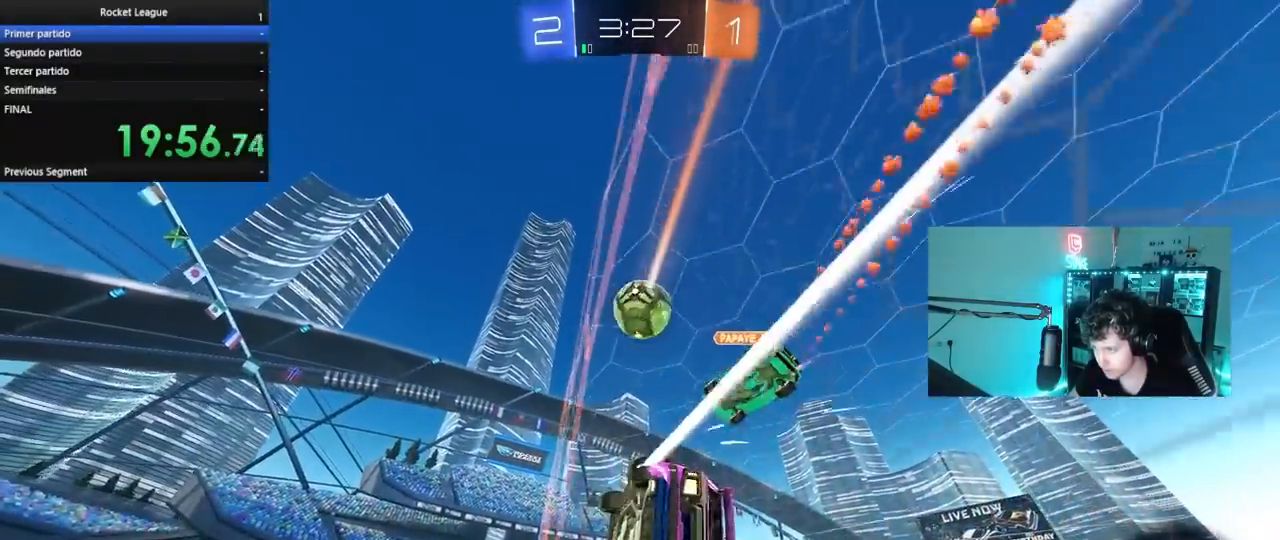
{"keys": ["d", "shift"], "mouse": [], "mouse_move": "up", "events": [[100, "mouse_right", "down"], [100, "s", "down"], [100, "w", "up"], [200, "d", "down"], [200, "s", "up"], [250, "mouse_right", "up"], [250, "shift", "down"], [300, "mouse_right", "down"], [467, "mouse_right", "up"]]}
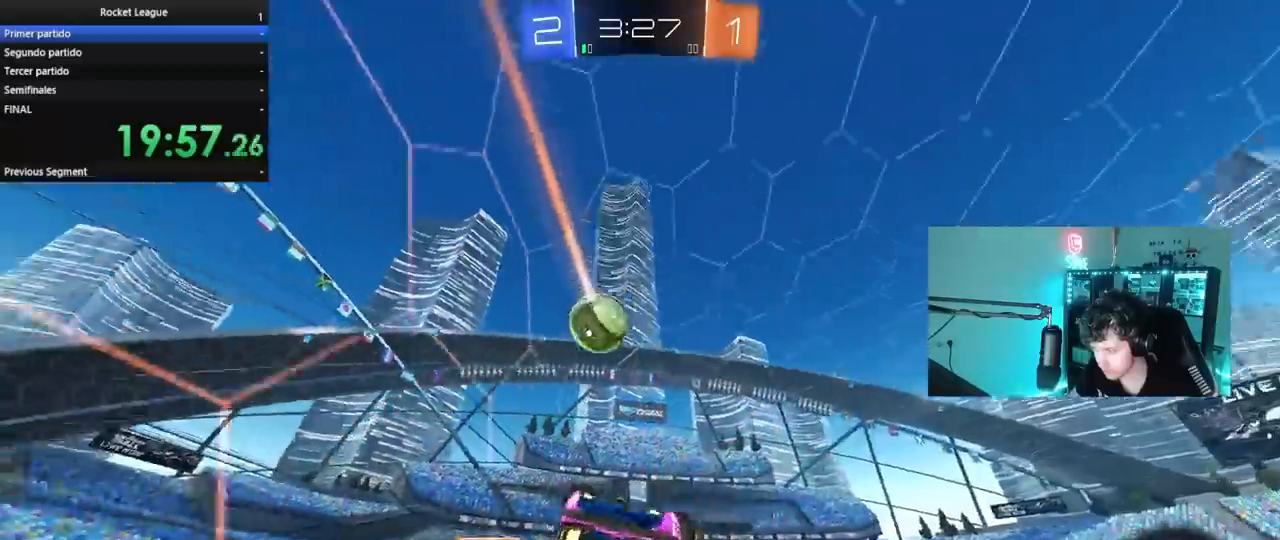
{"keys": [], "mouse": [], "mouse_move": "still", "events": [[267, "shift", "up"], [400, "d", "up"]]}
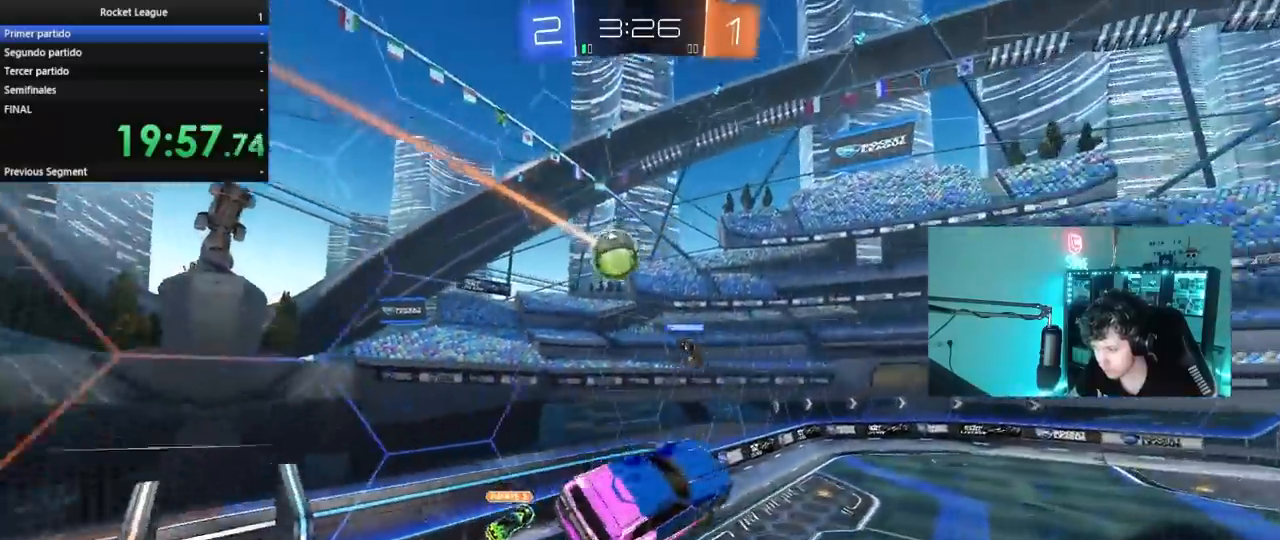
{"keys": [], "mouse": [], "mouse_move": "still", "events": [[100, "shift", "down"], [133, "a", "down"], [183, "w", "down"], [283, "w", "up"], [333, "a", "up"], [350, "d", "down"], [367, "shift", "up"], [467, "d", "up"]]}
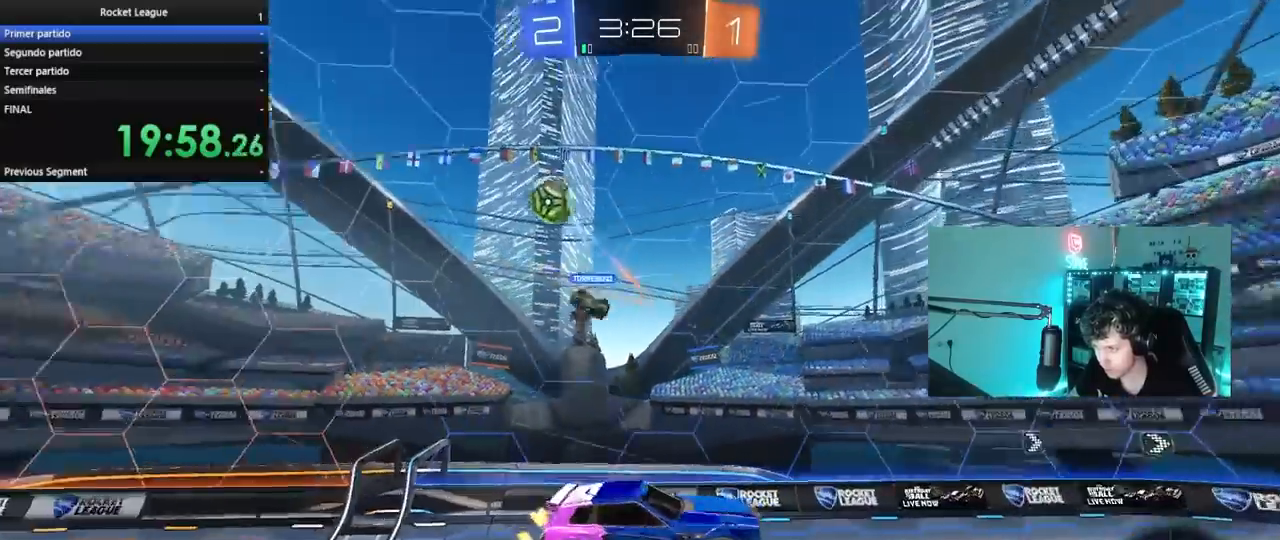
{"keys": [], "mouse": [], "mouse_move": "still", "events": [[250, "d", "down"], [350, "d", "up"]]}
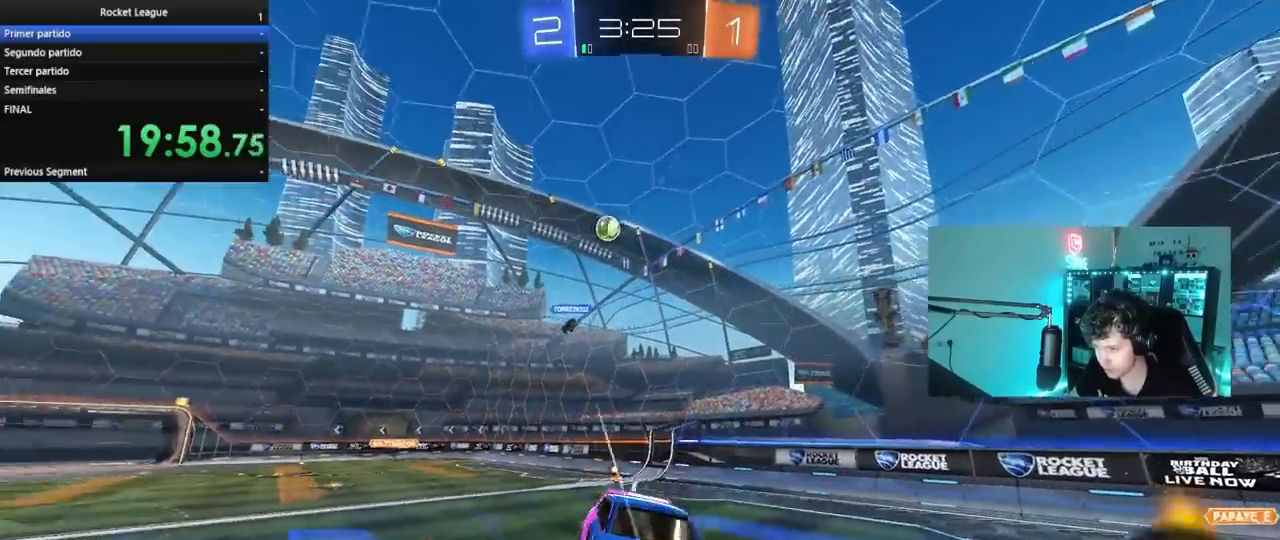
{"keys": ["d", "shift", "w"], "mouse": [], "mouse_move": "still", "events": [[117, "d", "down"], [217, "w", "down"], [450, "shift", "down"]]}
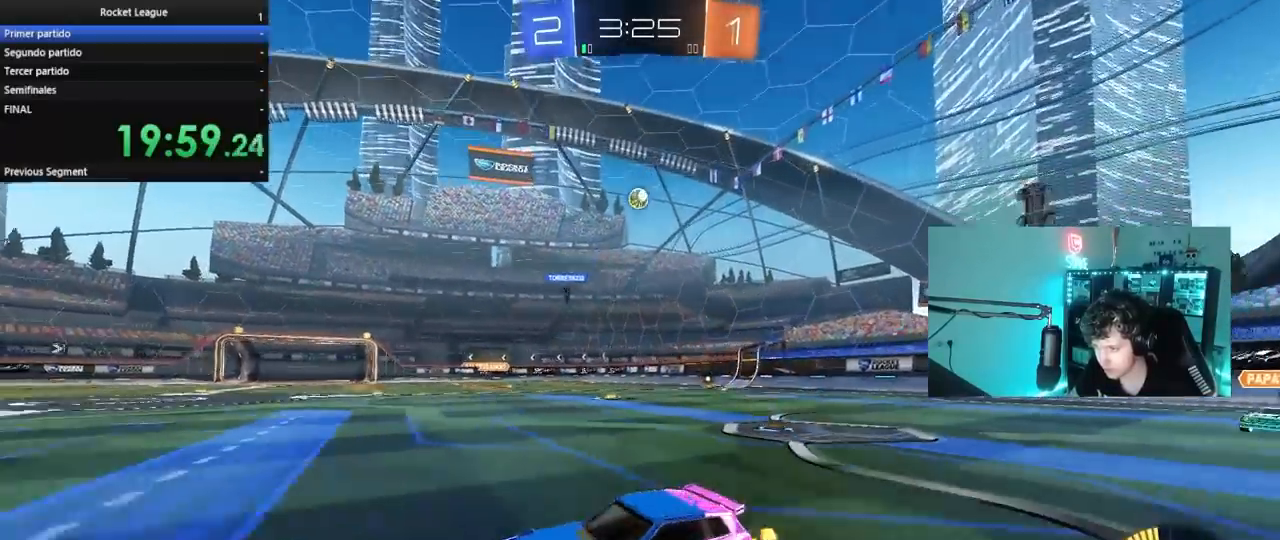
{"keys": ["d", "w"], "mouse": [], "mouse_move": "still", "events": [[83, "shift", "up"]]}
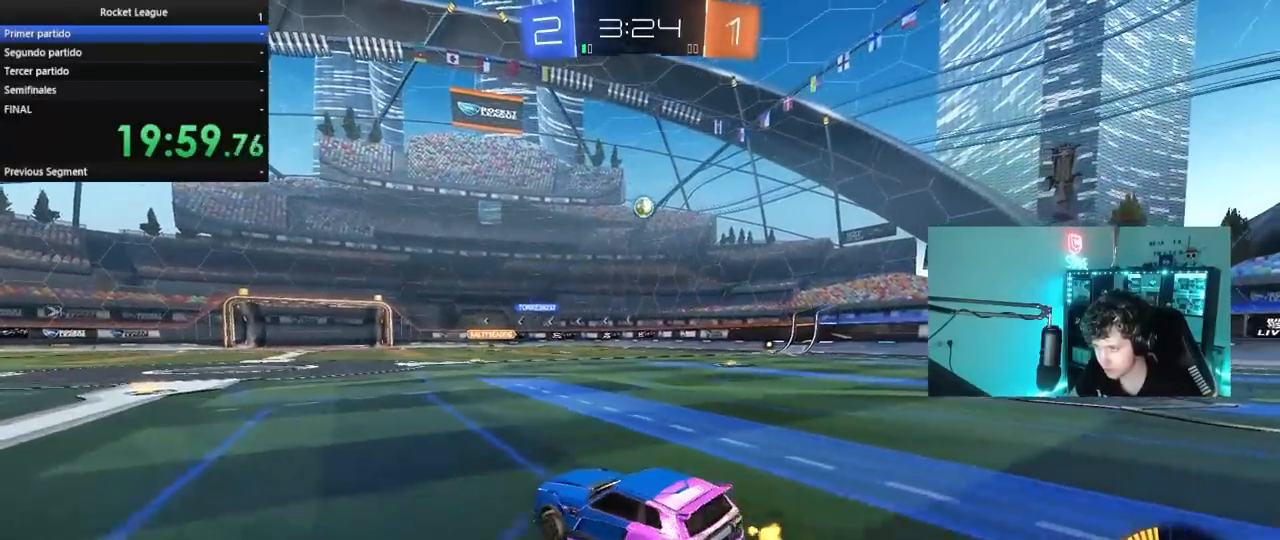
{"keys": ["d", "shift", "w"], "mouse": [], "mouse_move": "still", "events": [[483, "shift", "down"]]}
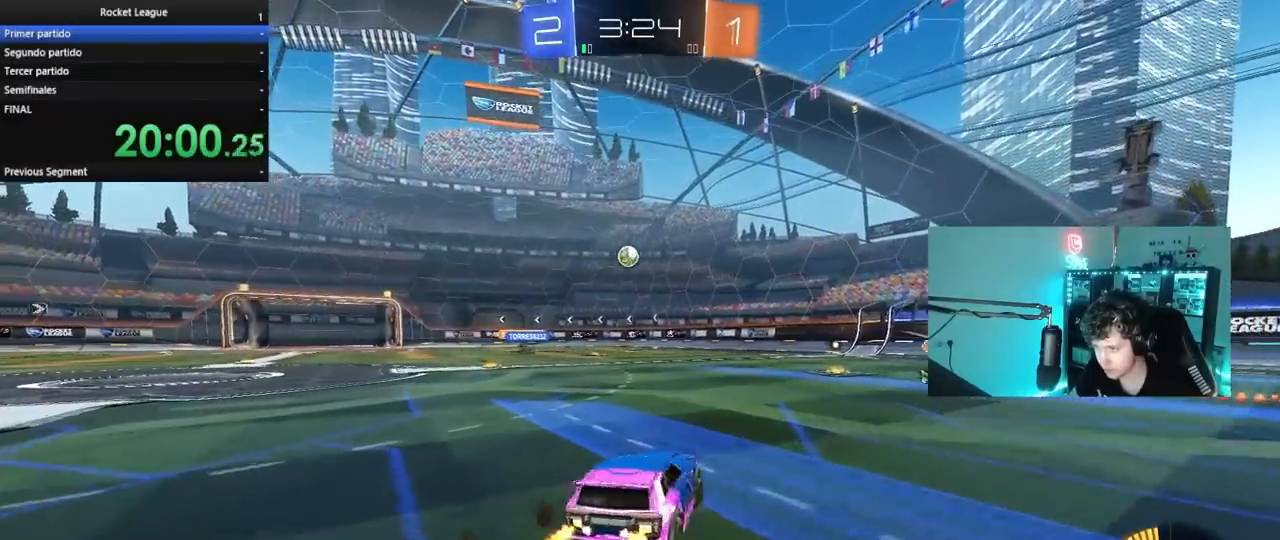
{"keys": ["a", "w"], "mouse": [], "mouse_move": "still", "events": [[33, "shift", "up"], [117, "d", "up"], [167, "a", "down"]]}
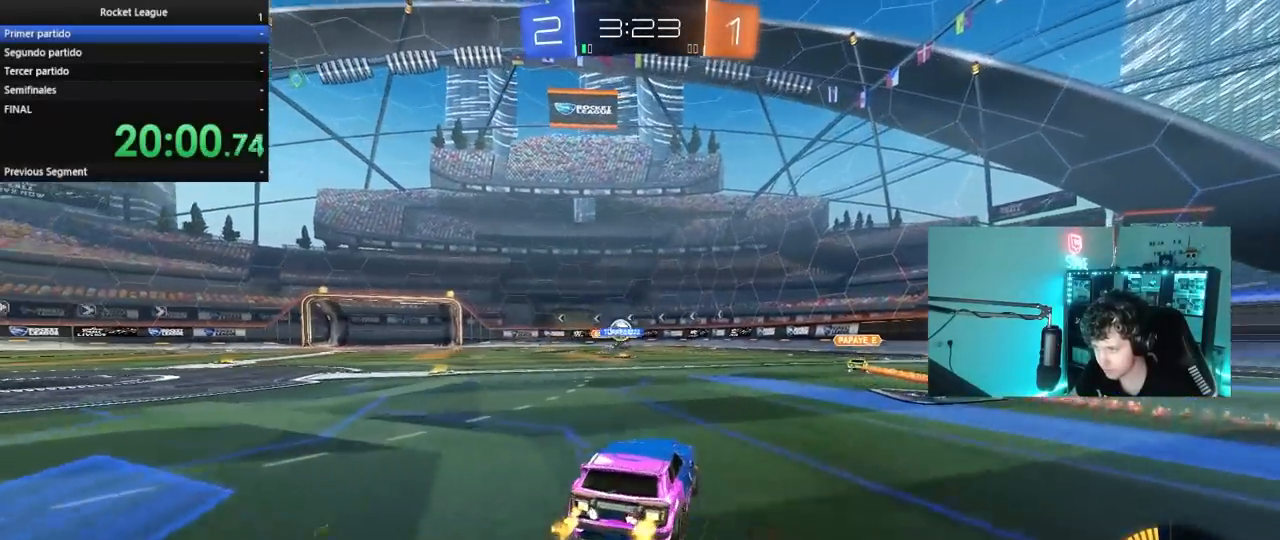
{"keys": ["w"], "mouse": [], "mouse_move": "still", "events": [[83, "mouse_left", "down"], [467, "a", "up"], [467, "mouse_left", "up"]]}
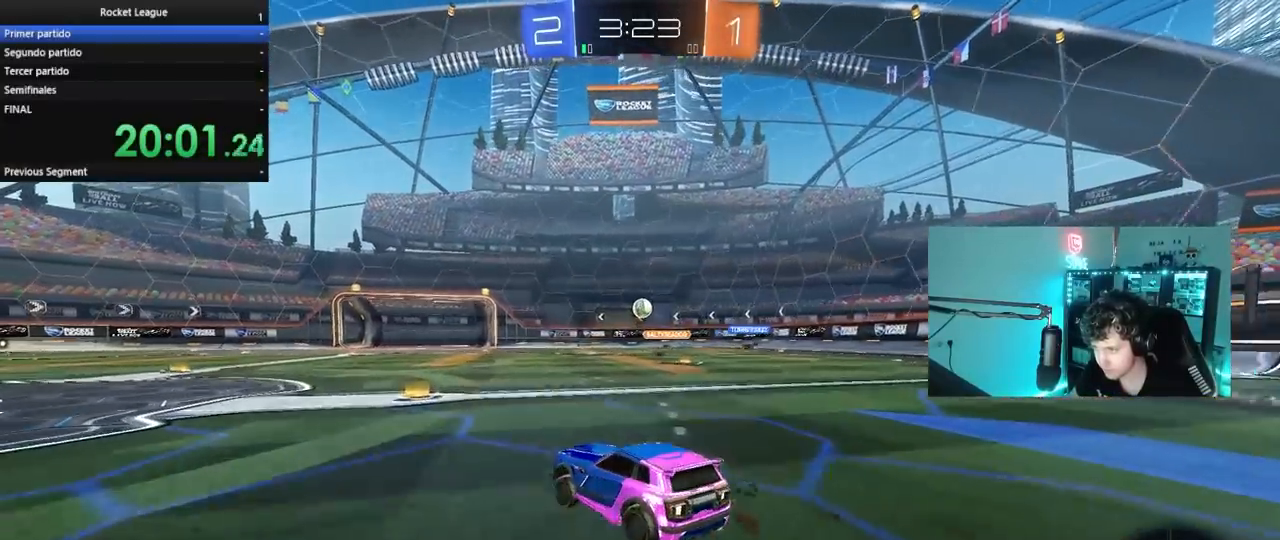
{"keys": ["w"], "mouse": [], "mouse_move": "still", "events": [[17, "d", "down"], [150, "d", "up"], [333, "d", "down"], [483, "d", "up"]]}
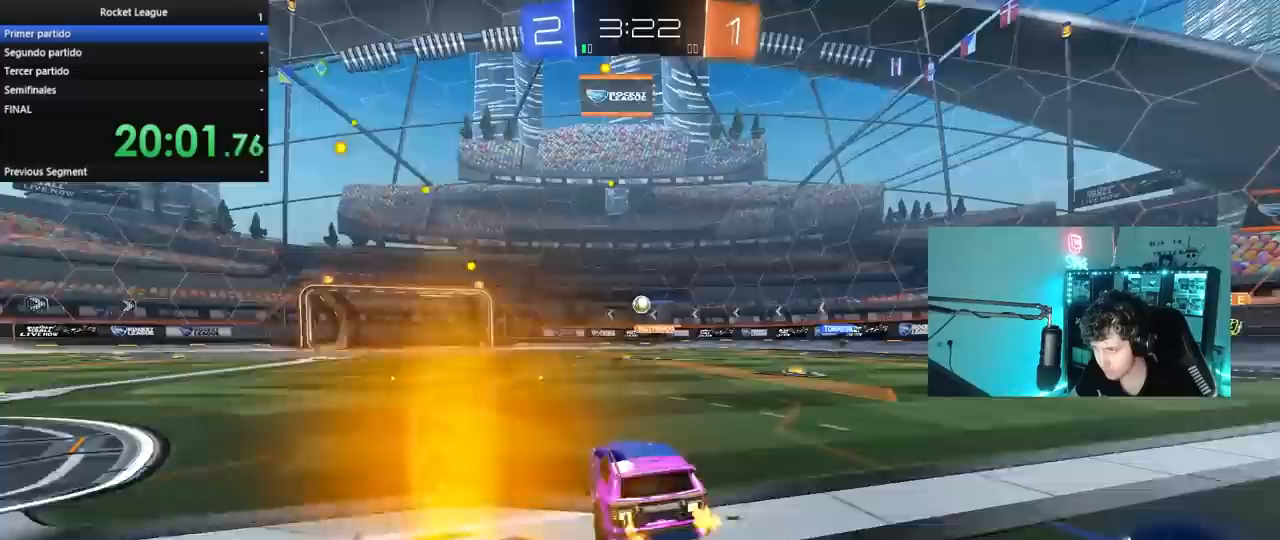
{"keys": ["w"], "mouse": [], "mouse_move": "still", "events": [[117, "a", "down"], [267, "a", "up"], [367, "d", "down"], [450, "d", "up"]]}
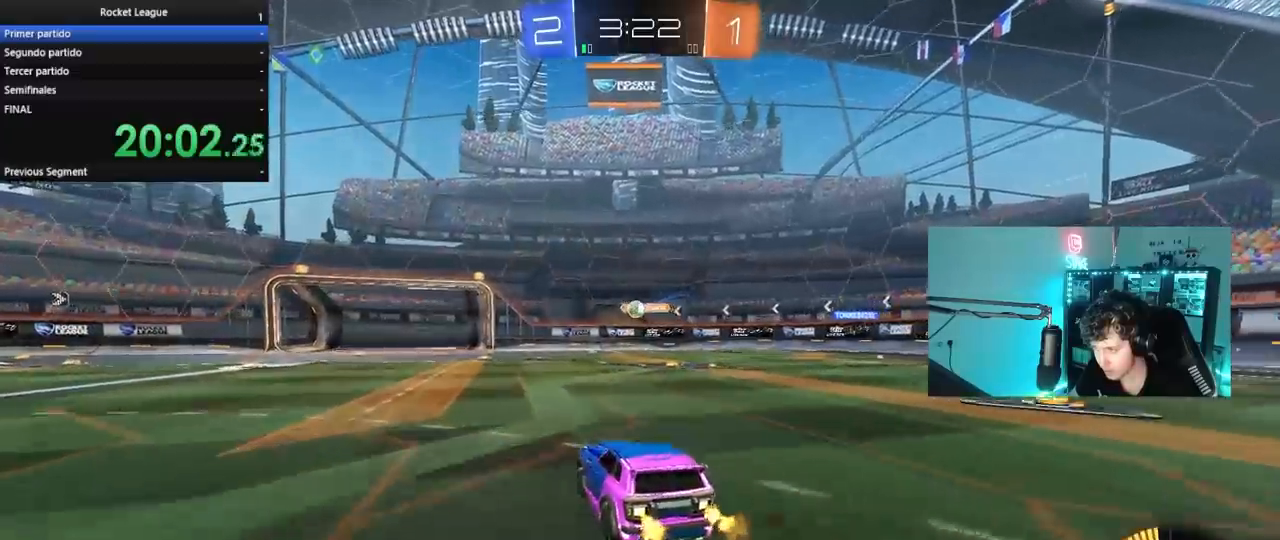
{"keys": ["w"], "mouse": ["left"], "mouse_move": "still", "events": [[133, "a", "down"], [233, "mouse_left", "down"], [417, "a", "up"]]}
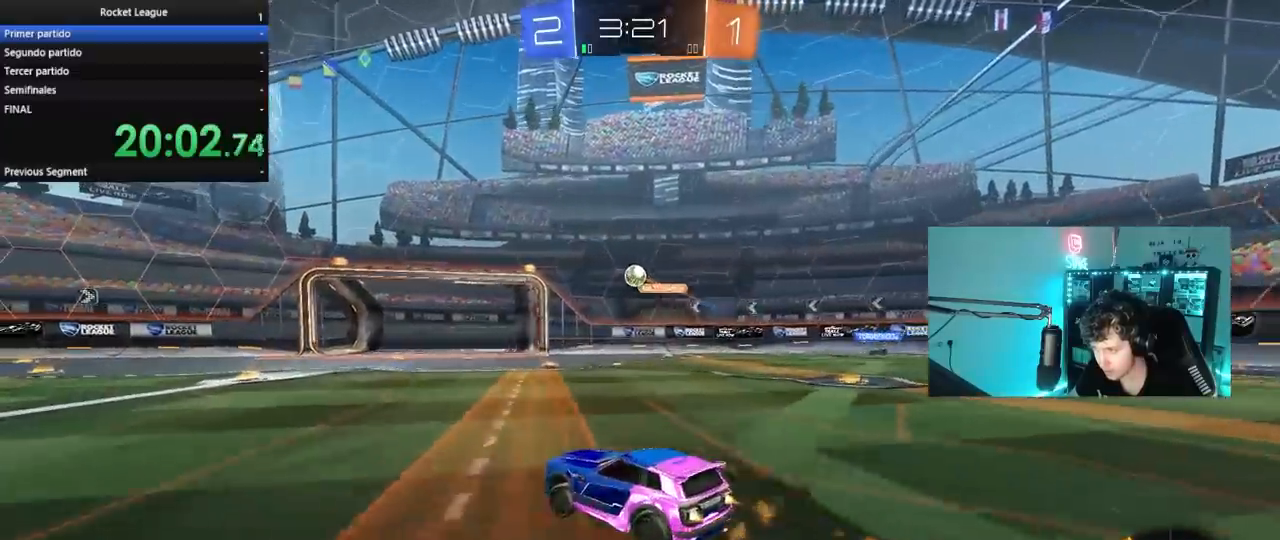
{"keys": ["w"], "mouse": [], "mouse_move": "still", "events": [[67, "a", "down"], [100, "mouse_left", "up"], [433, "a", "up"]]}
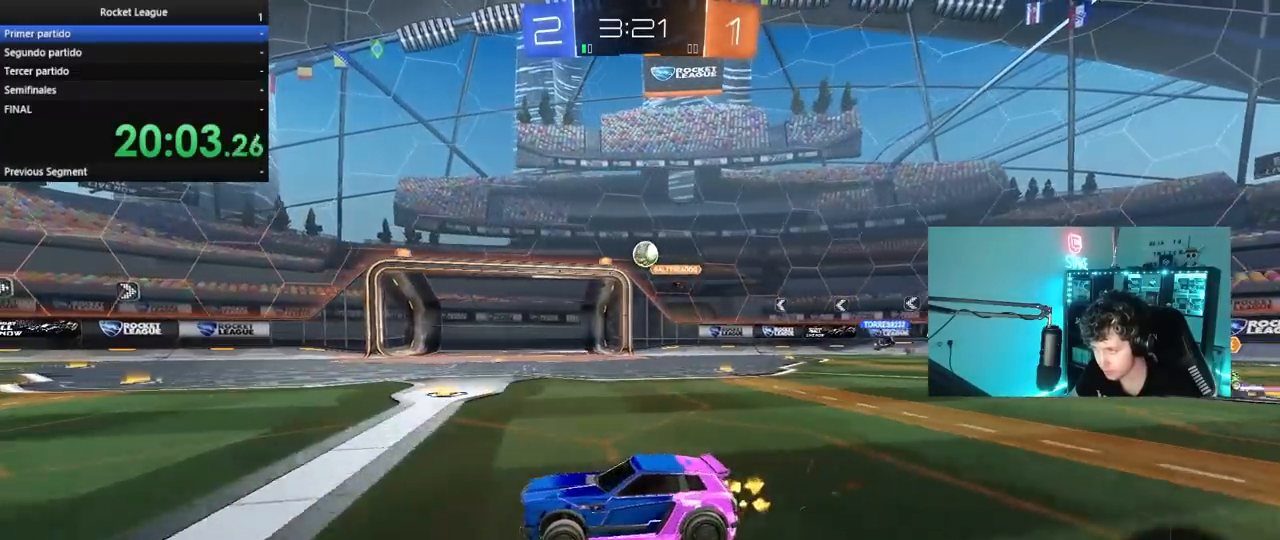
{"keys": ["w"], "mouse": [], "mouse_move": "still", "events": []}
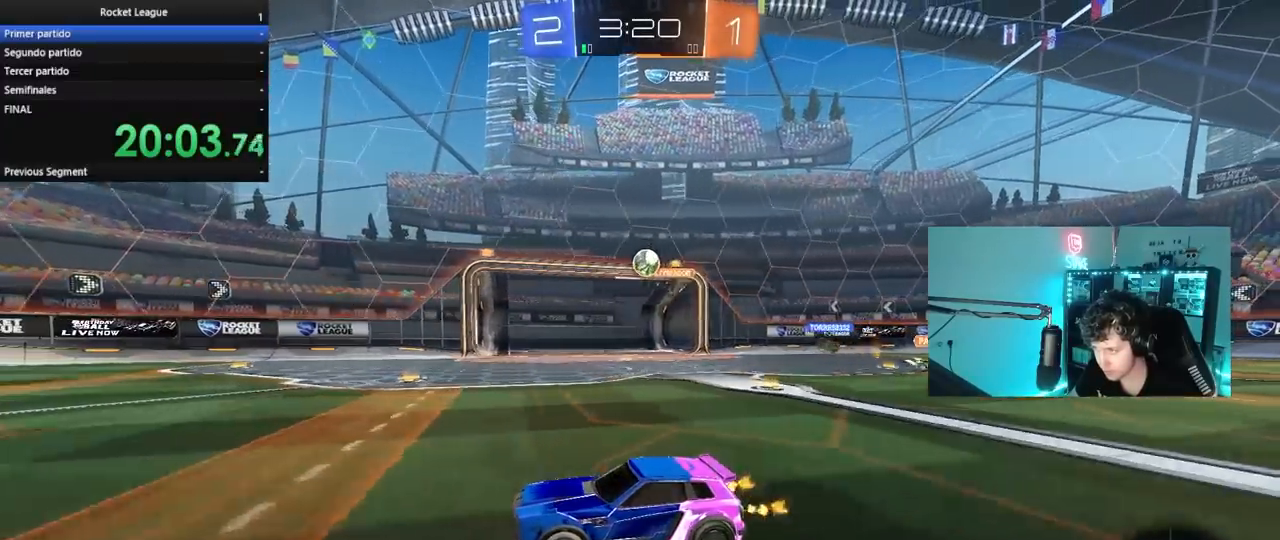
{"keys": ["d", "w"], "mouse": [], "mouse_move": "still", "events": [[367, "d", "down"]]}
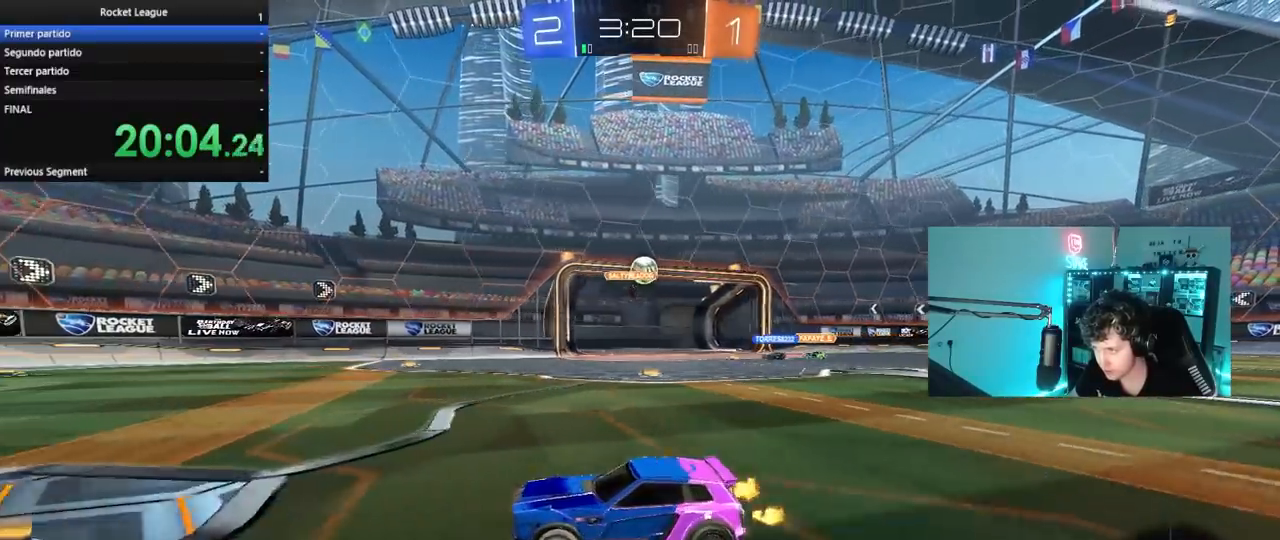
{"keys": ["d", "w"], "mouse": ["left"], "mouse_move": "still", "events": [[17, "d", "up"], [67, "d", "down"], [150, "mouse_left", "down"], [150, "shift", "down"], [200, "shift", "up"], [250, "d", "up"], [483, "d", "down"]]}
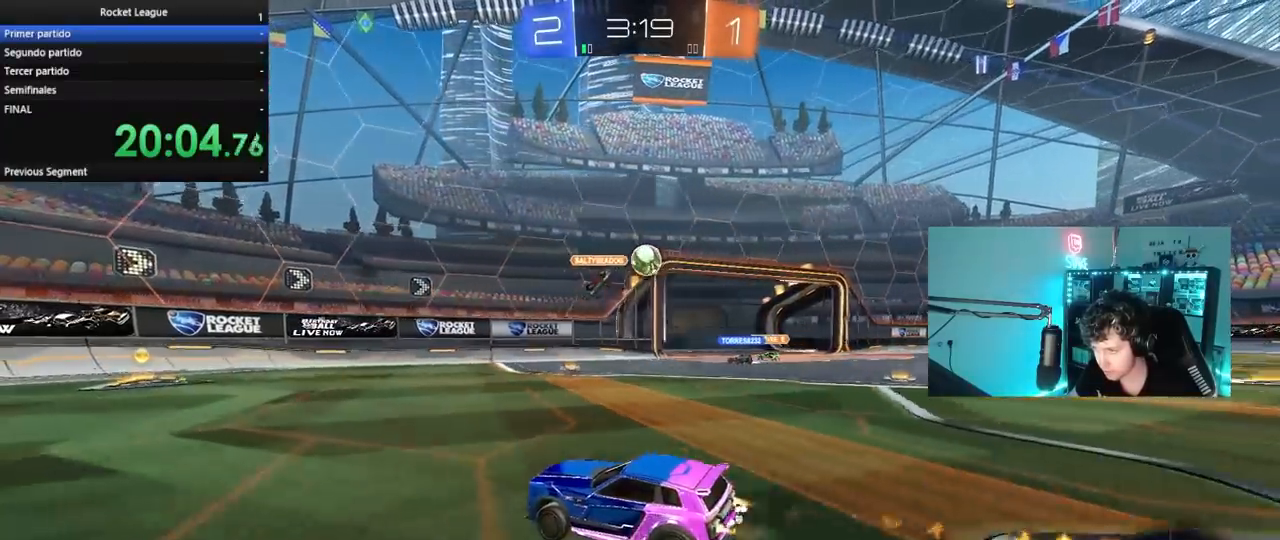
{"keys": ["w"], "mouse": ["left"], "mouse_move": "still", "events": [[67, "d", "up"]]}
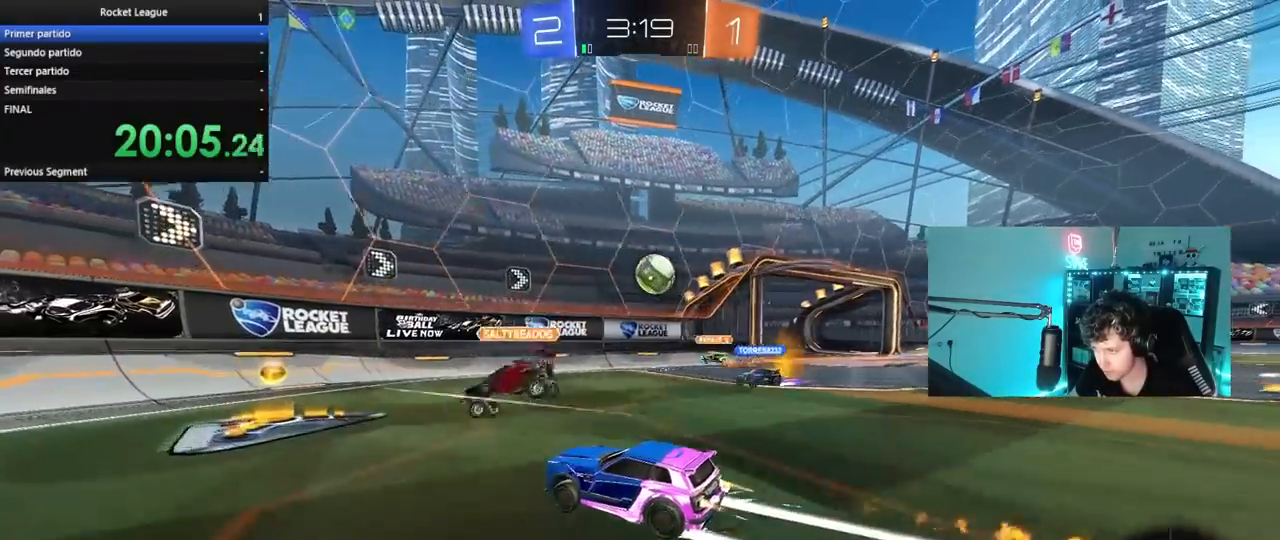
{"keys": ["a", "w"], "mouse": [], "mouse_move": "still", "events": [[83, "a", "down"], [283, "shift", "down"], [317, "mouse_left", "up"], [367, "shift", "up"]]}
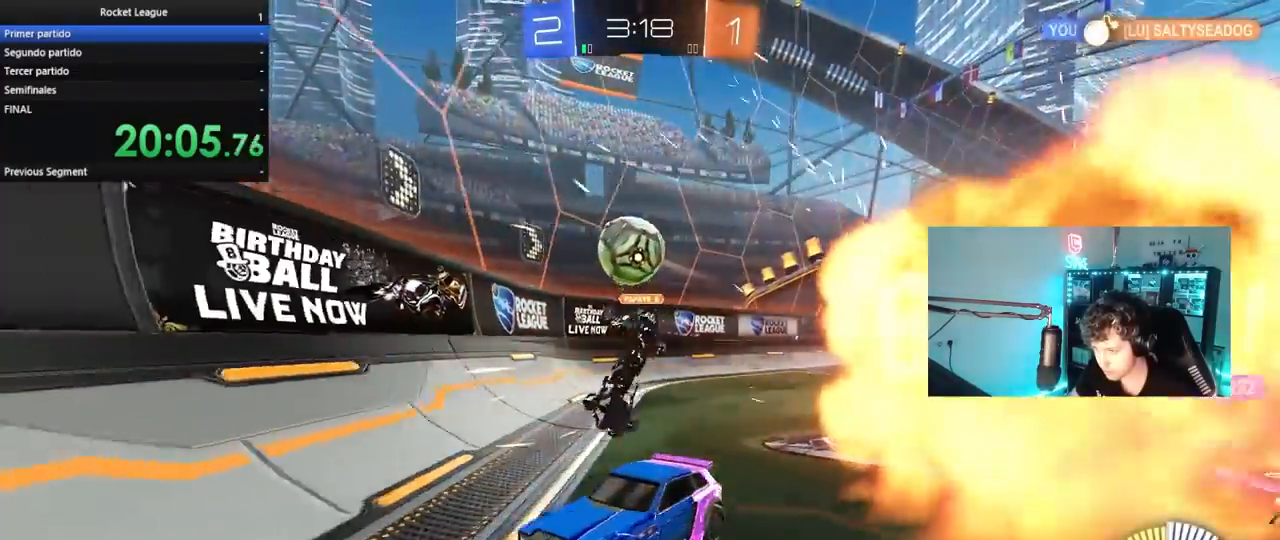
{"keys": ["a", "w"], "mouse": ["left"], "mouse_move": "still", "events": [[200, "a", "up"], [300, "a", "down"], [333, "shift", "down"], [483, "mouse_left", "down"], [483, "shift", "up"]]}
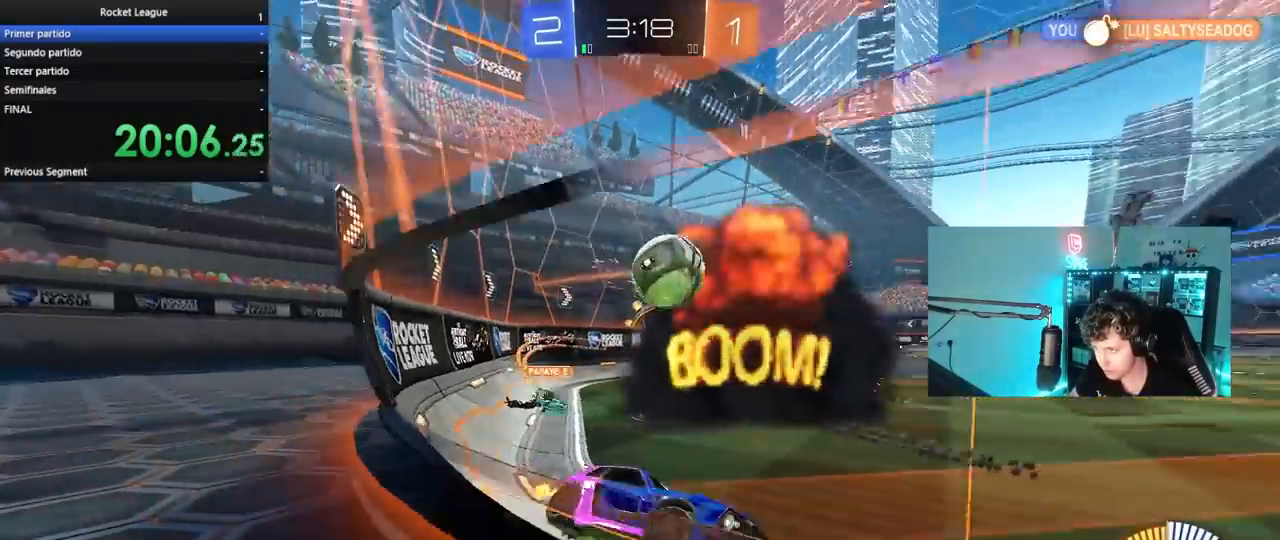
{"keys": ["w"], "mouse": ["left"], "mouse_move": "still", "events": [[167, "a", "up"], [400, "d", "down"], [500, "d", "up"]]}
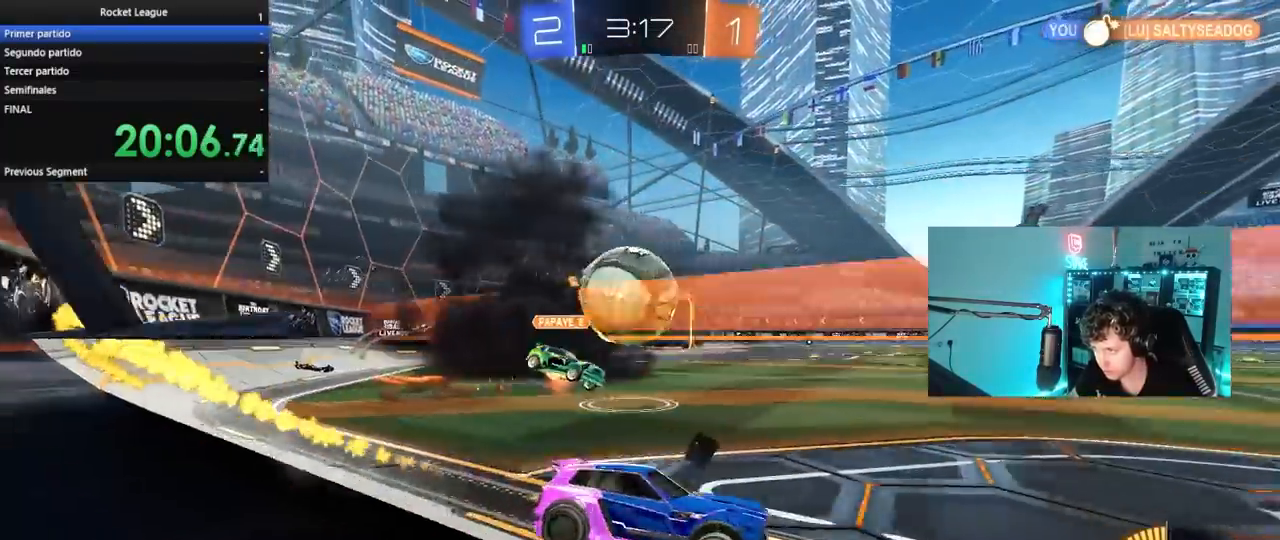
{"keys": ["a", "w"], "mouse": ["left"], "mouse_move": "still", "events": [[50, "a", "down"], [83, "a", "up"], [183, "mouse_left", "up"], [233, "a", "down"], [283, "mouse_left", "down"]]}
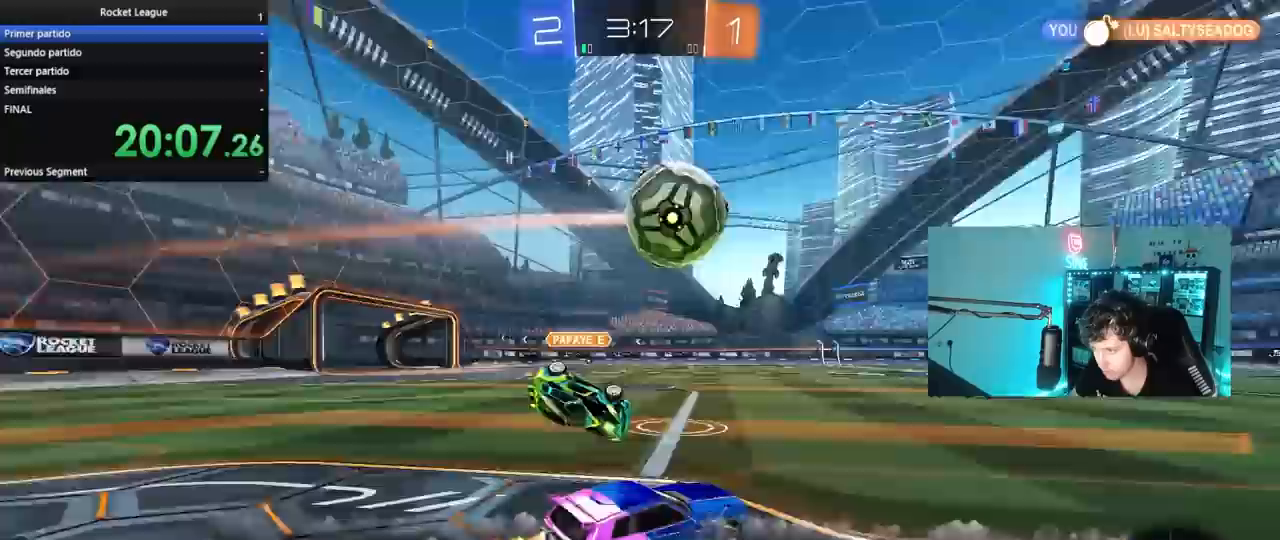
{"keys": ["a", "shift"], "mouse": ["left"], "mouse_move": "still", "events": [[67, "mouse_right", "down"], [117, "shift", "down"], [150, "mouse_right", "up"], [200, "mouse_right", "down"], [250, "s", "down"], [250, "w", "up"], [350, "mouse_right", "up"], [483, "s", "up"]]}
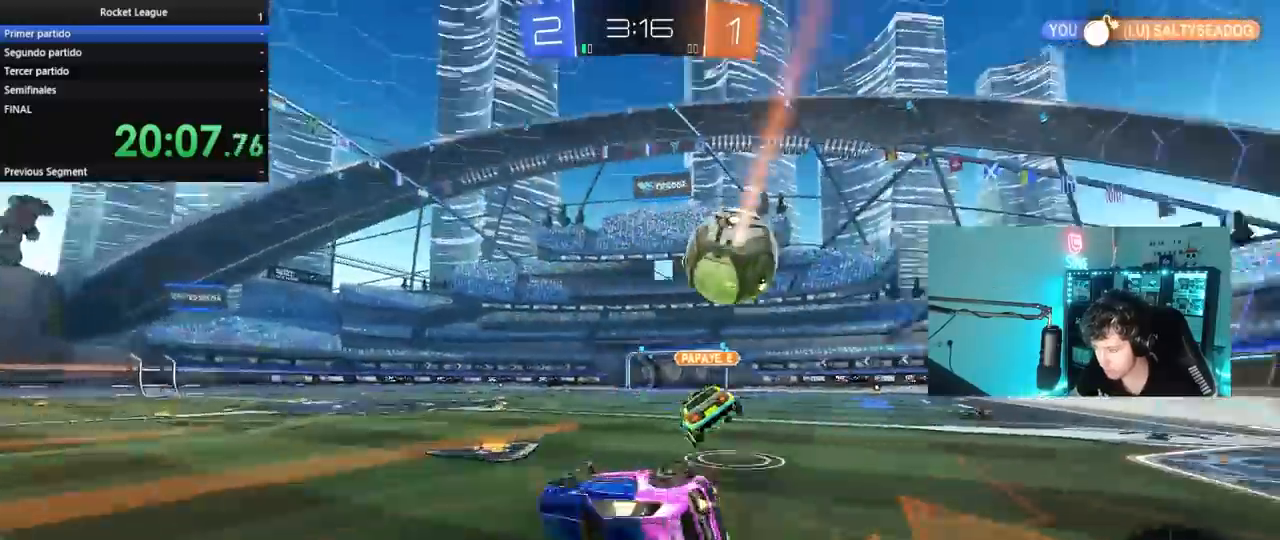
{"keys": ["a"], "mouse": [], "mouse_move": "still", "events": [[117, "s", "down"], [167, "mouse_left", "up"], [450, "s", "up"], [500, "shift", "up"]]}
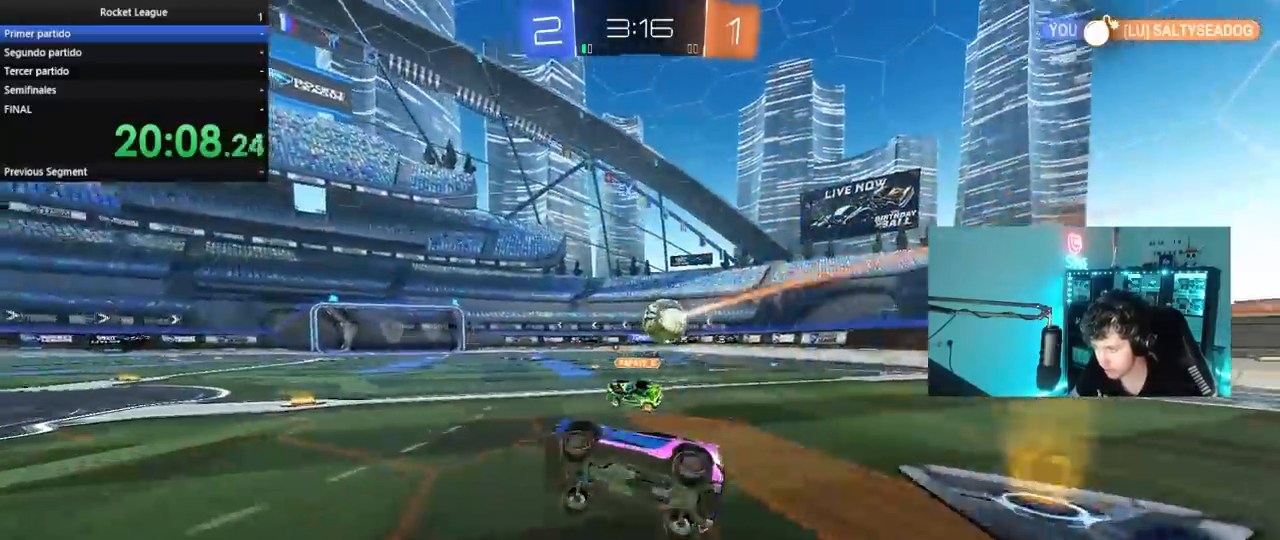
{"keys": ["d", "w"], "mouse": [], "mouse_move": "still", "events": [[50, "a", "up"], [183, "a", "down"], [183, "w", "down"], [417, "a", "up"], [467, "d", "down"]]}
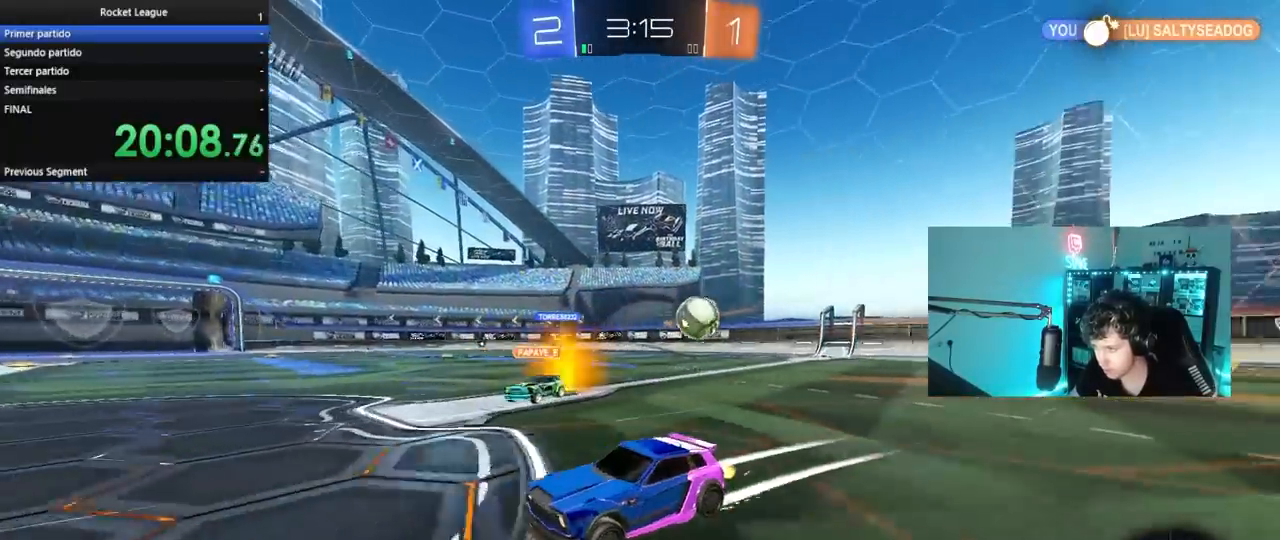
{"keys": ["w"], "mouse": [], "mouse_move": "still", "events": [[67, "shift", "down"], [200, "shift", "up"], [383, "d", "up"]]}